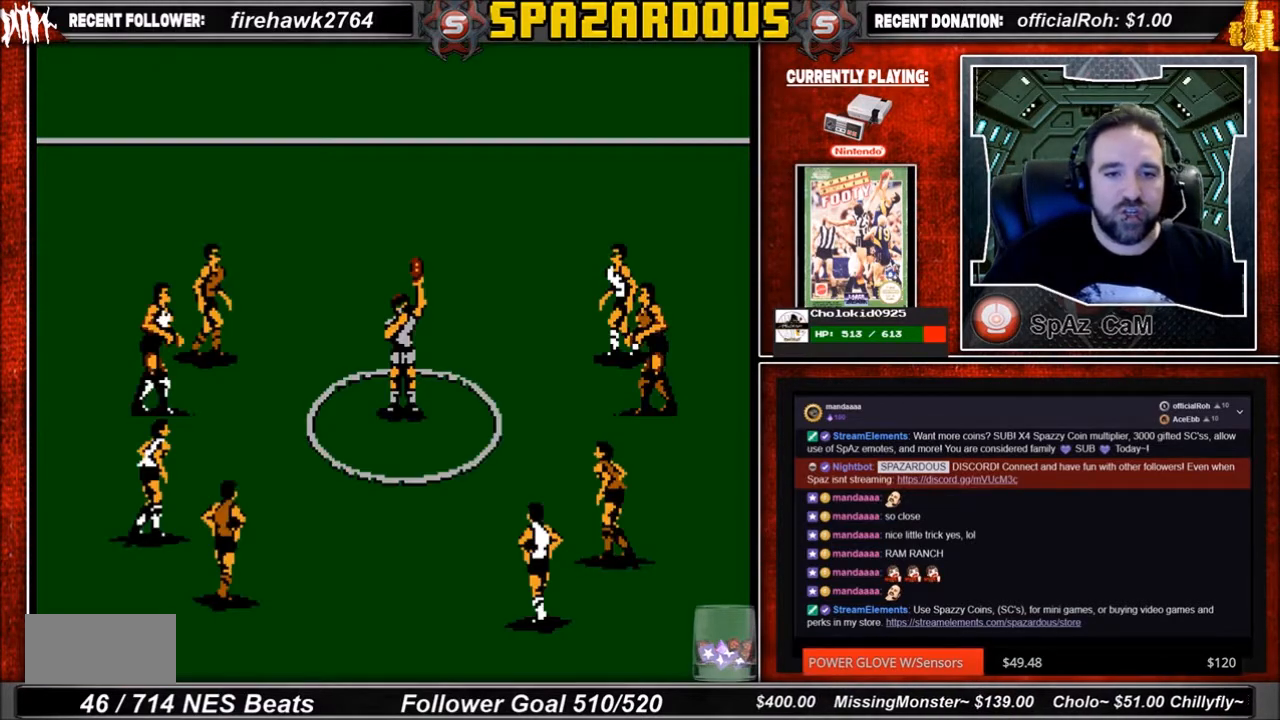
Gameplay with a controller (Nintendo layout); each line is a JSON object with the inputs held at the frame after it. "events" lists button and stick changes between this image and that frame as [ms after this image, input, new state], when the widget could be followed in between. Not read: L3 R3.
{"buttons": [], "events": []}
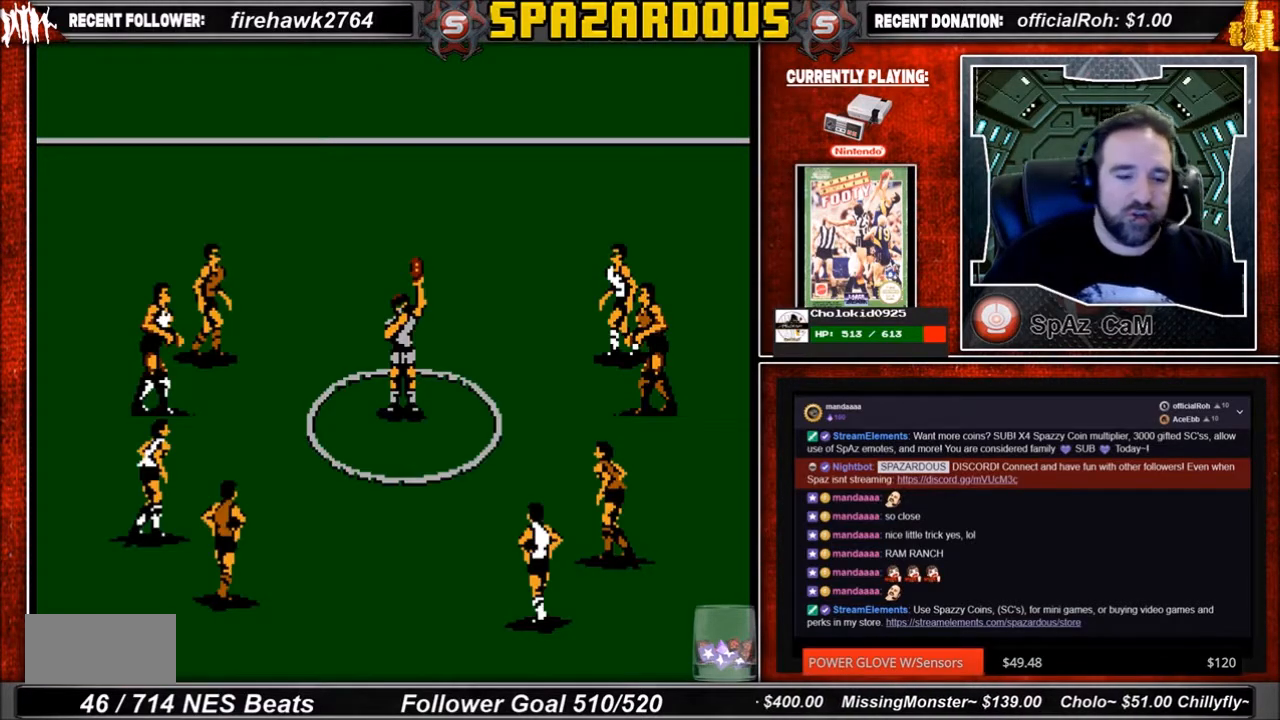
{"buttons": [], "events": []}
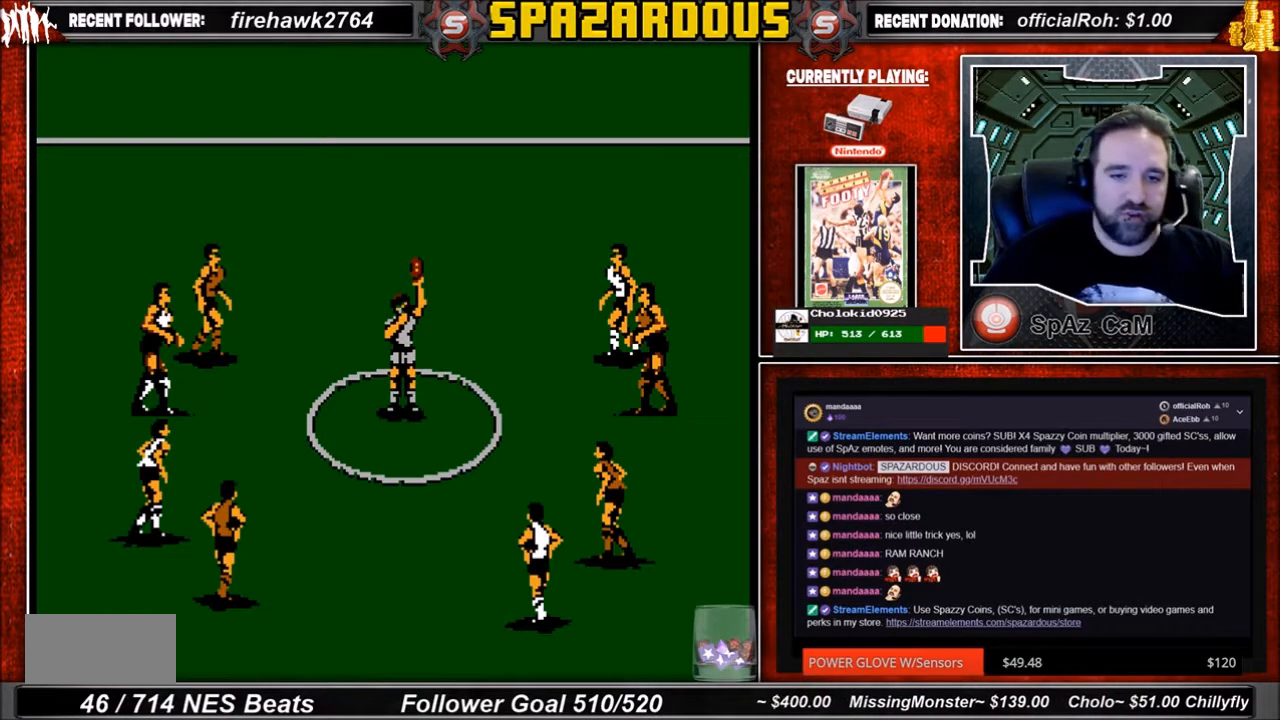
{"buttons": [], "events": []}
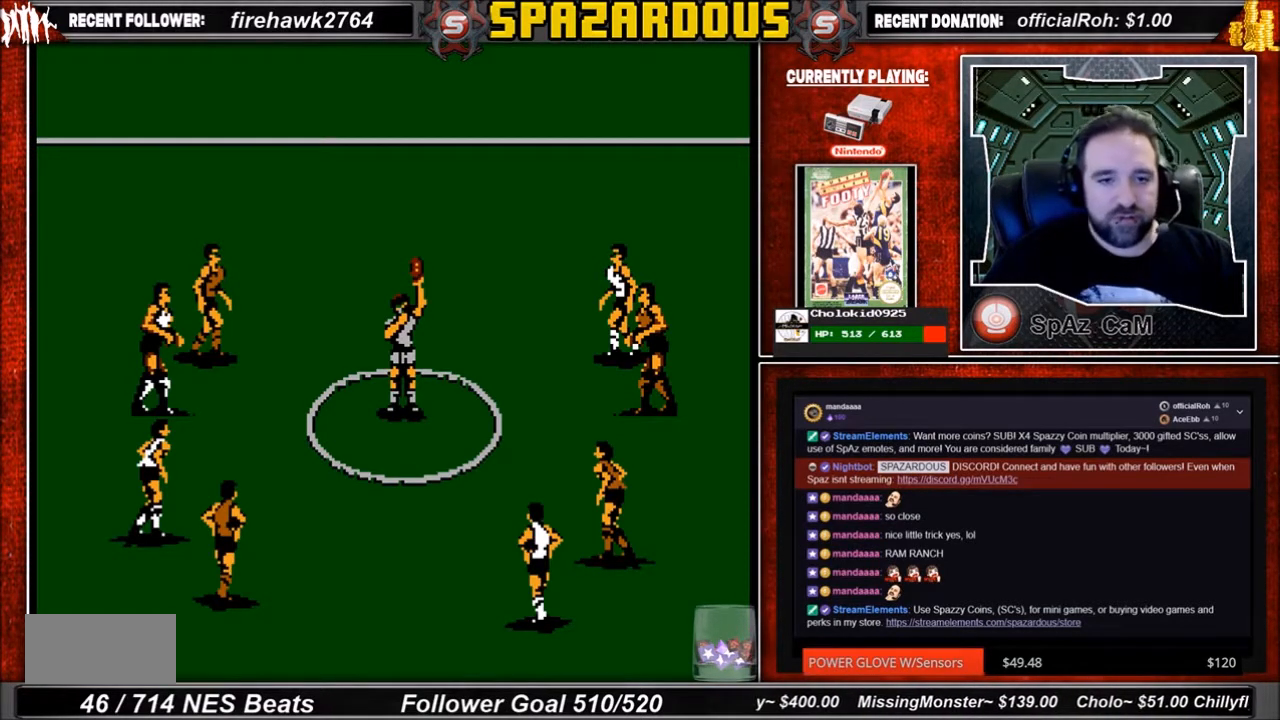
{"buttons": [], "events": []}
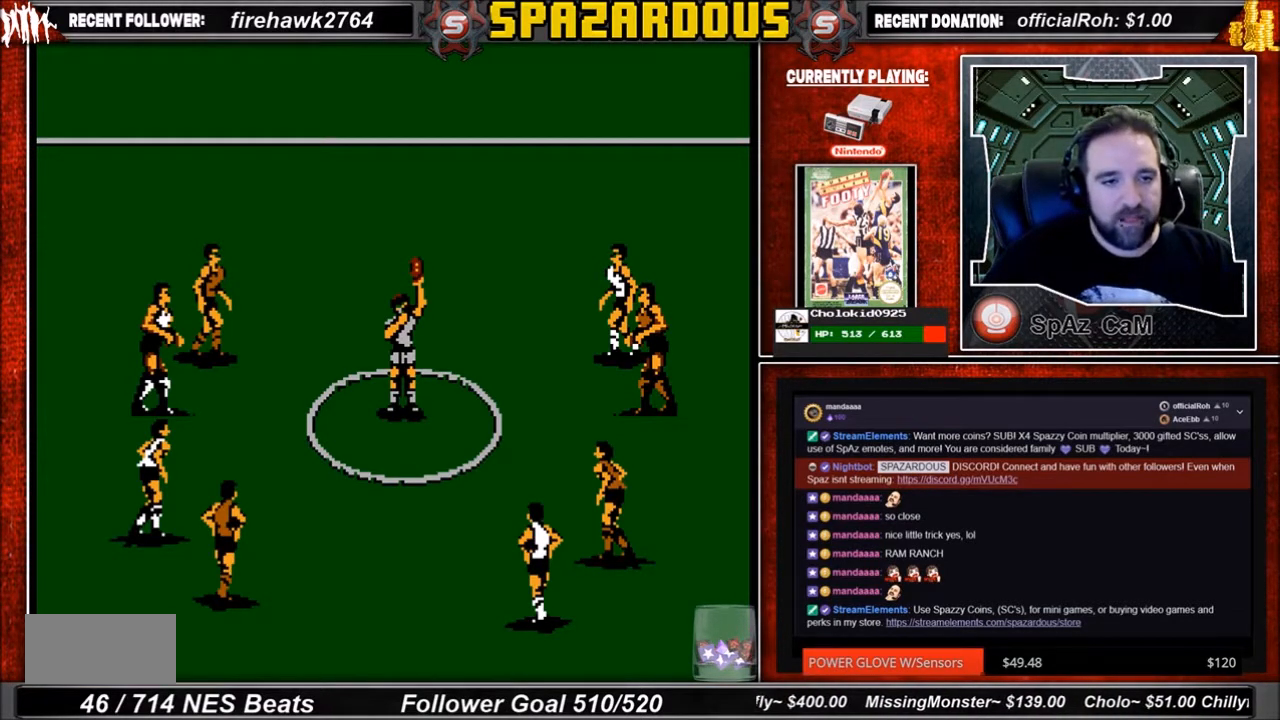
{"buttons": [], "events": []}
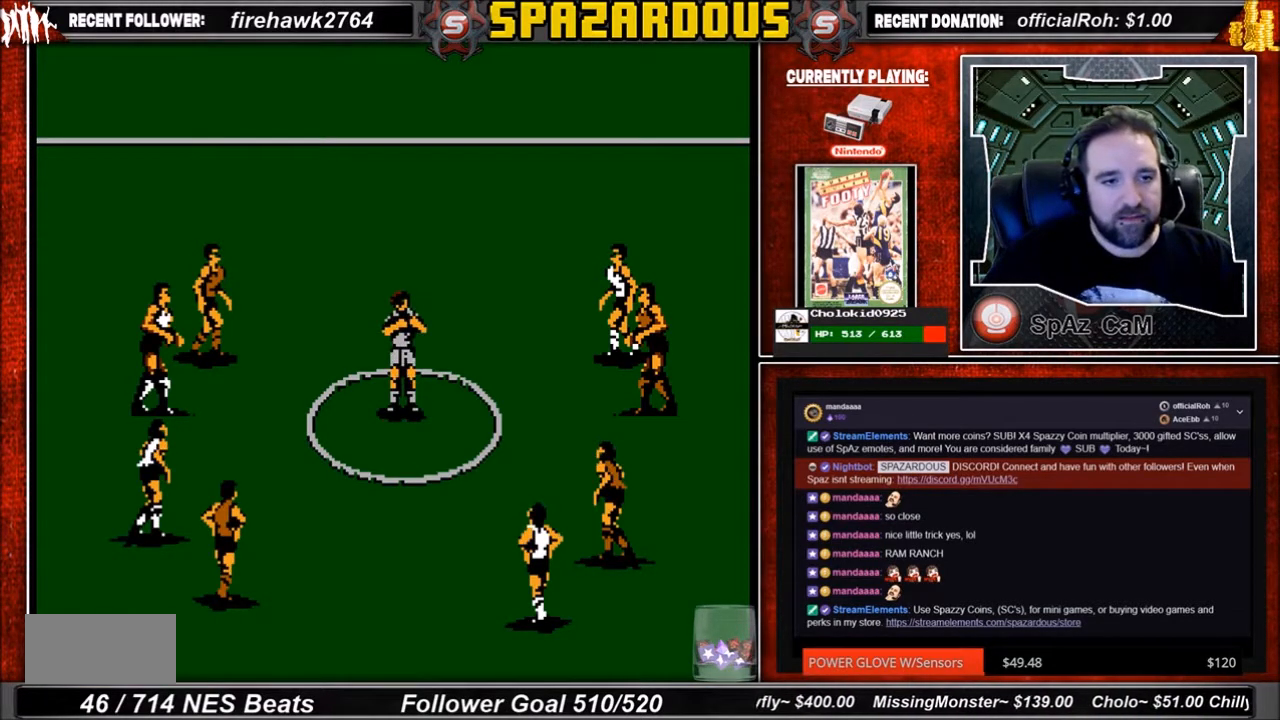
{"buttons": [], "events": []}
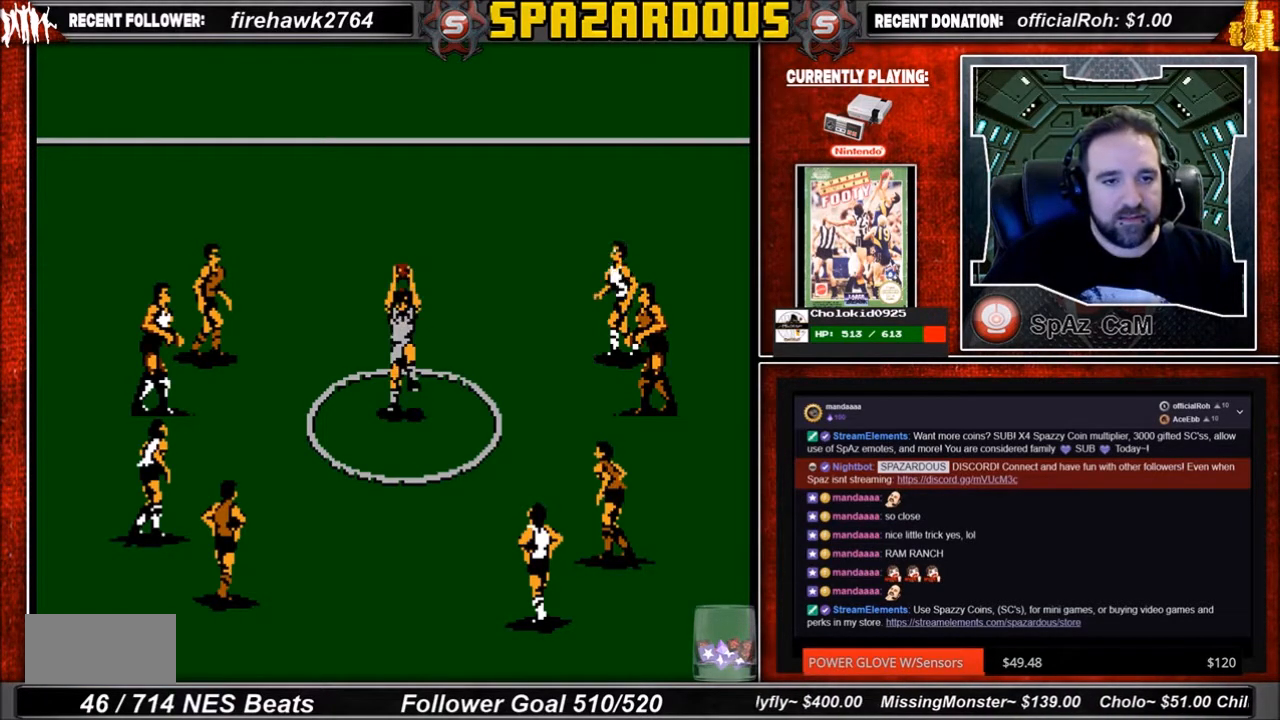
{"buttons": [], "events": []}
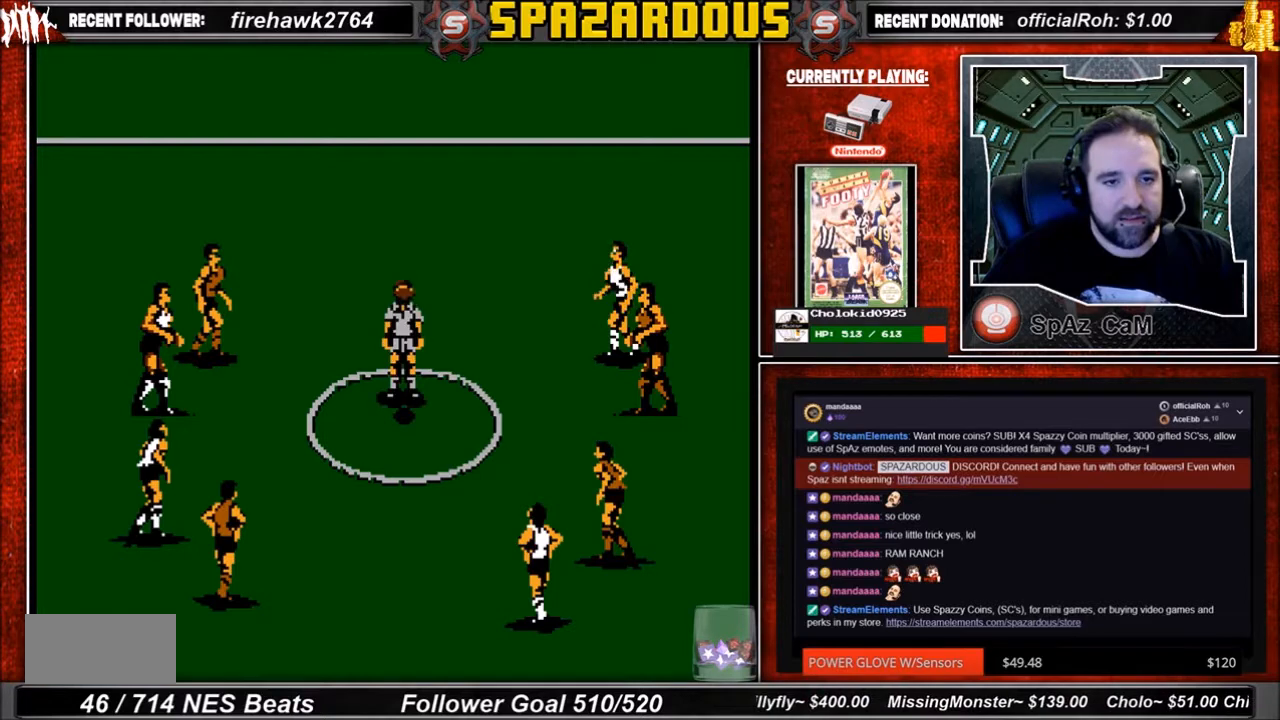
{"buttons": [], "events": [[200, "DPAD_RIGHT", "down"], [467, "DPAD_RIGHT", "up"]]}
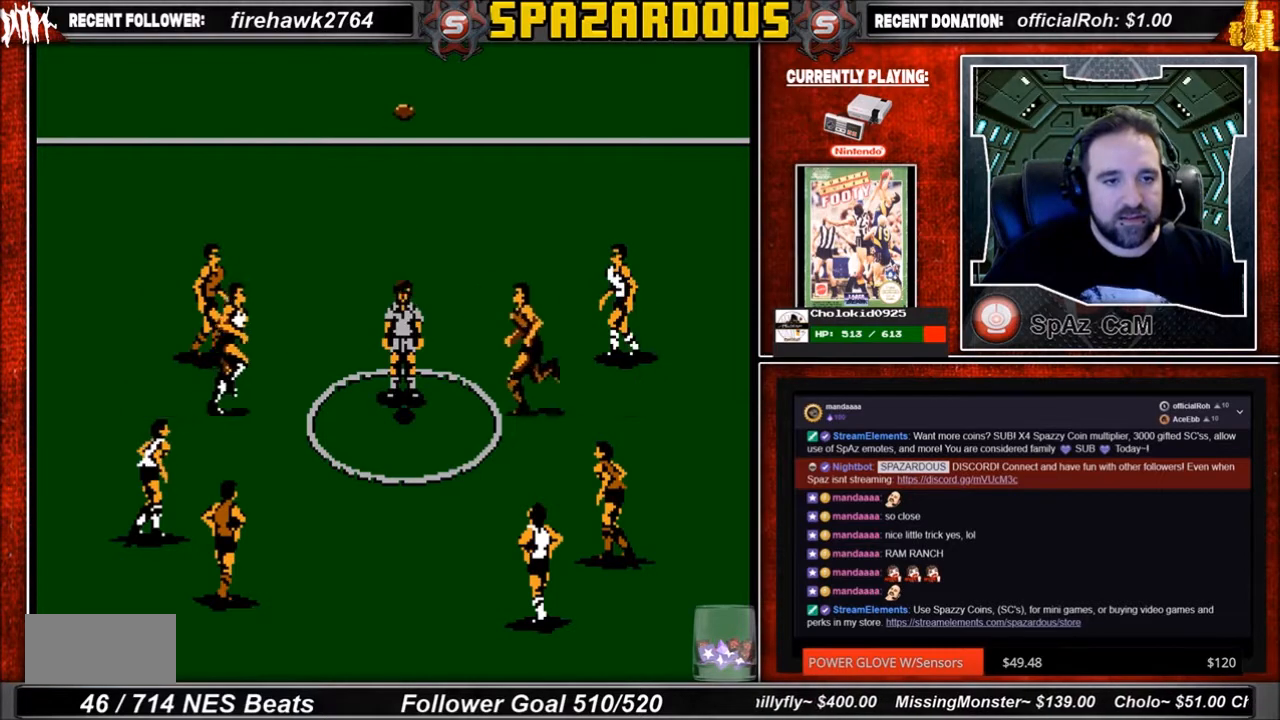
{"buttons": [], "events": []}
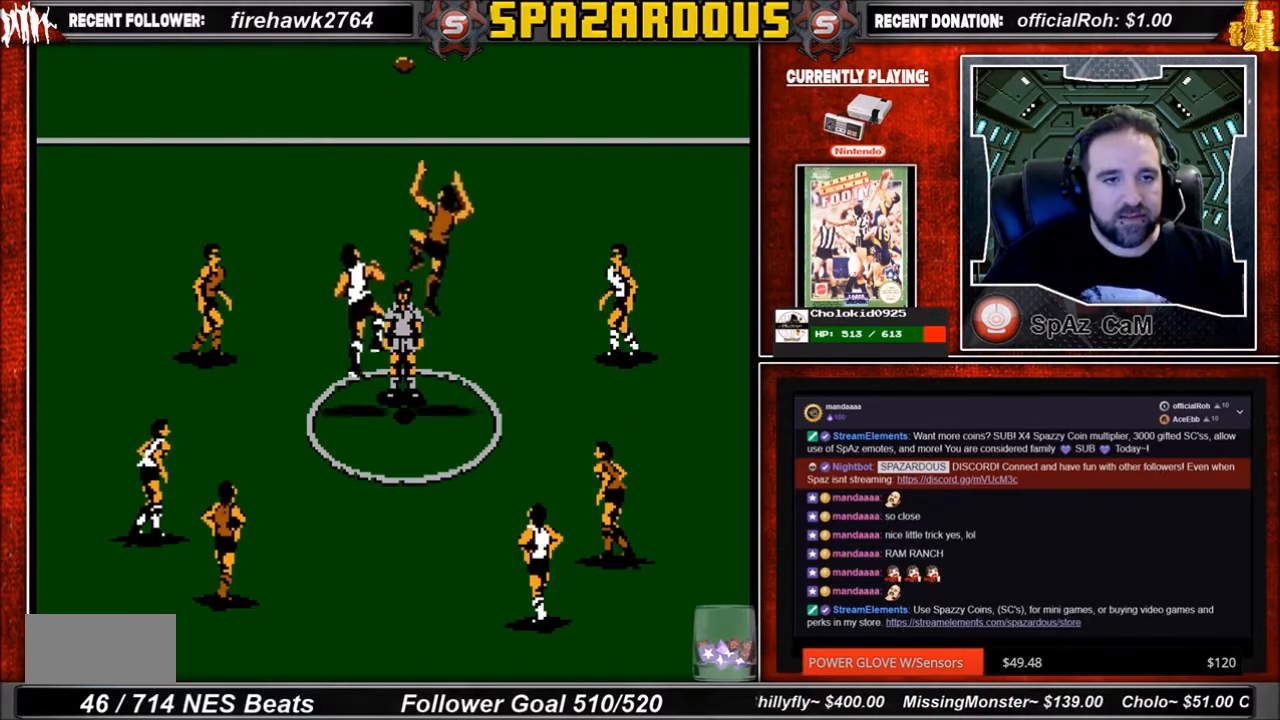
{"buttons": [], "events": [[367, "A", "down"], [367, "B", "down"], [467, "A", "up"], [467, "B", "up"]]}
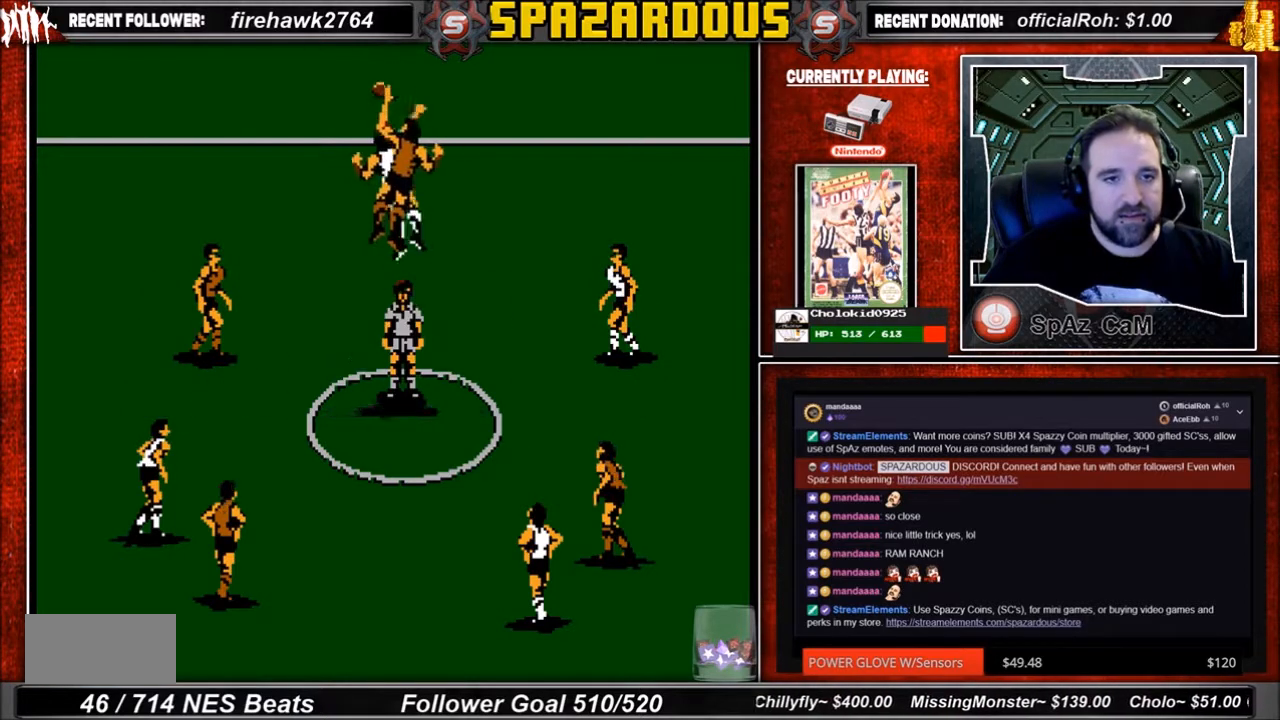
{"buttons": [], "events": []}
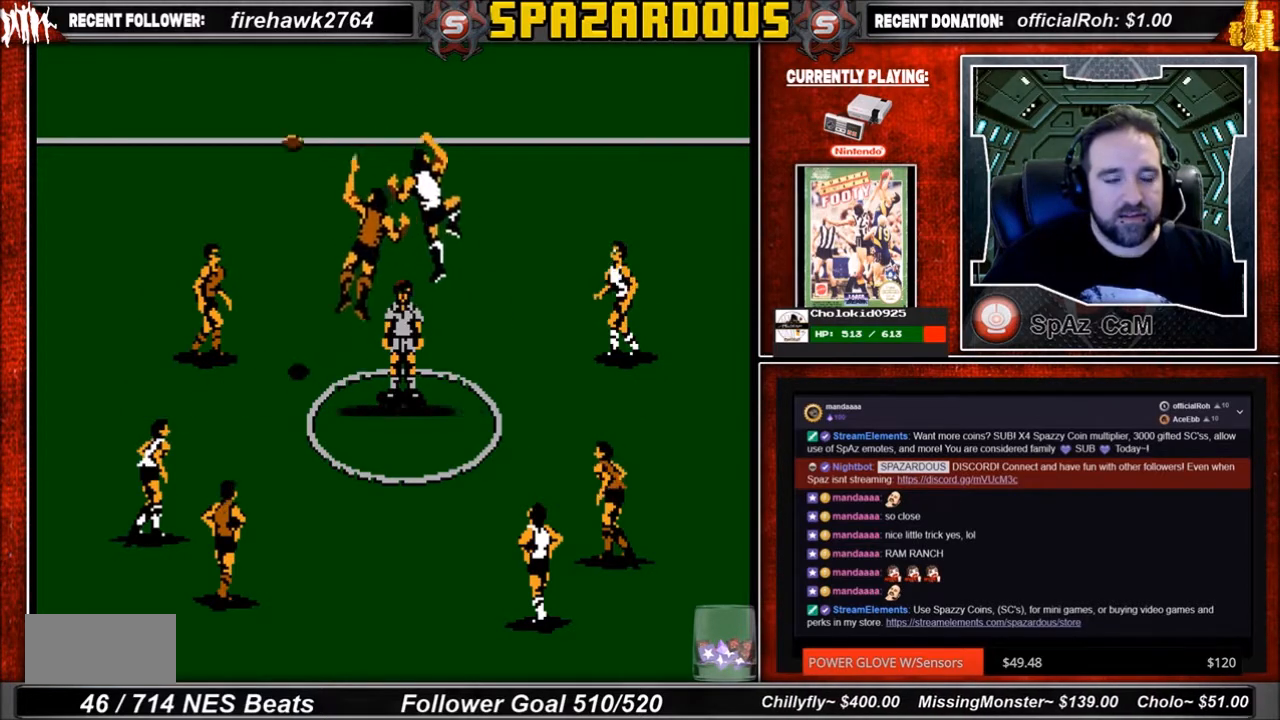
{"buttons": [], "events": []}
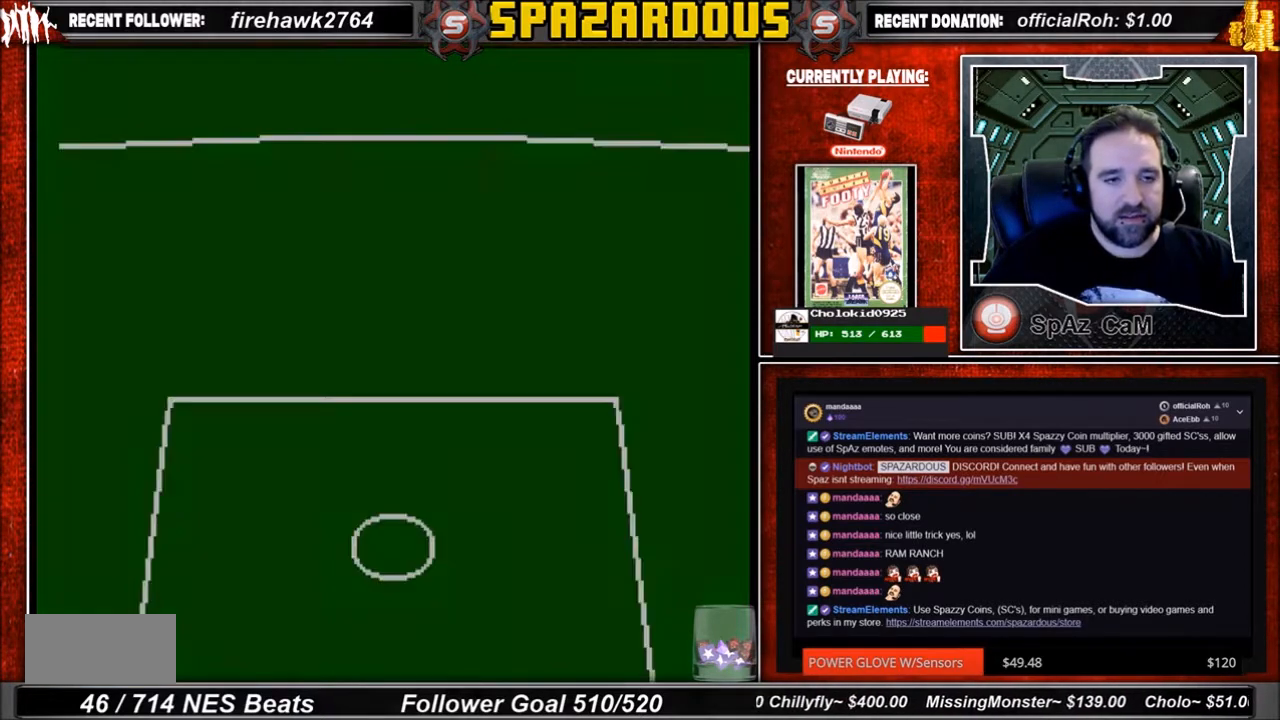
{"buttons": ["DPAD_DOWN", "DPAD_RIGHT"], "events": [[467, "DPAD_DOWN", "down"], [467, "DPAD_RIGHT", "down"]]}
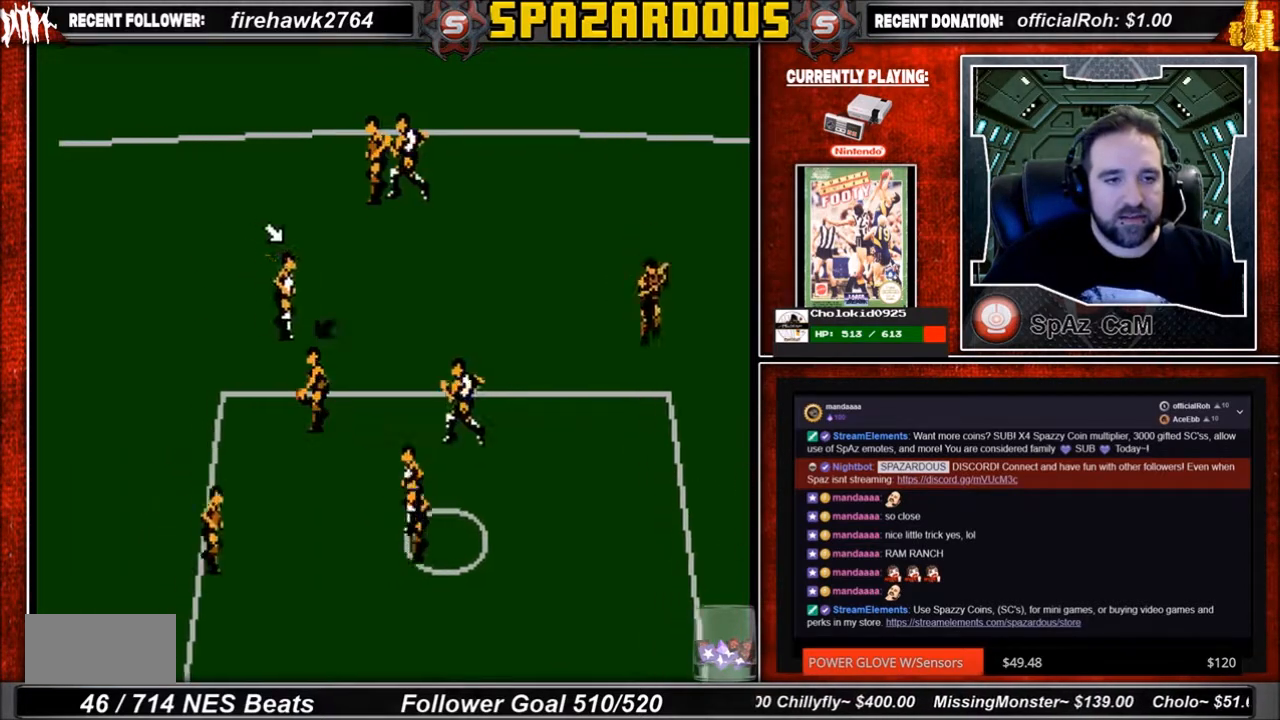
{"buttons": ["DPAD_DOWN", "DPAD_LEFT"], "events": [[33, "DPAD_RIGHT", "up"], [100, "DPAD_LEFT", "down"]]}
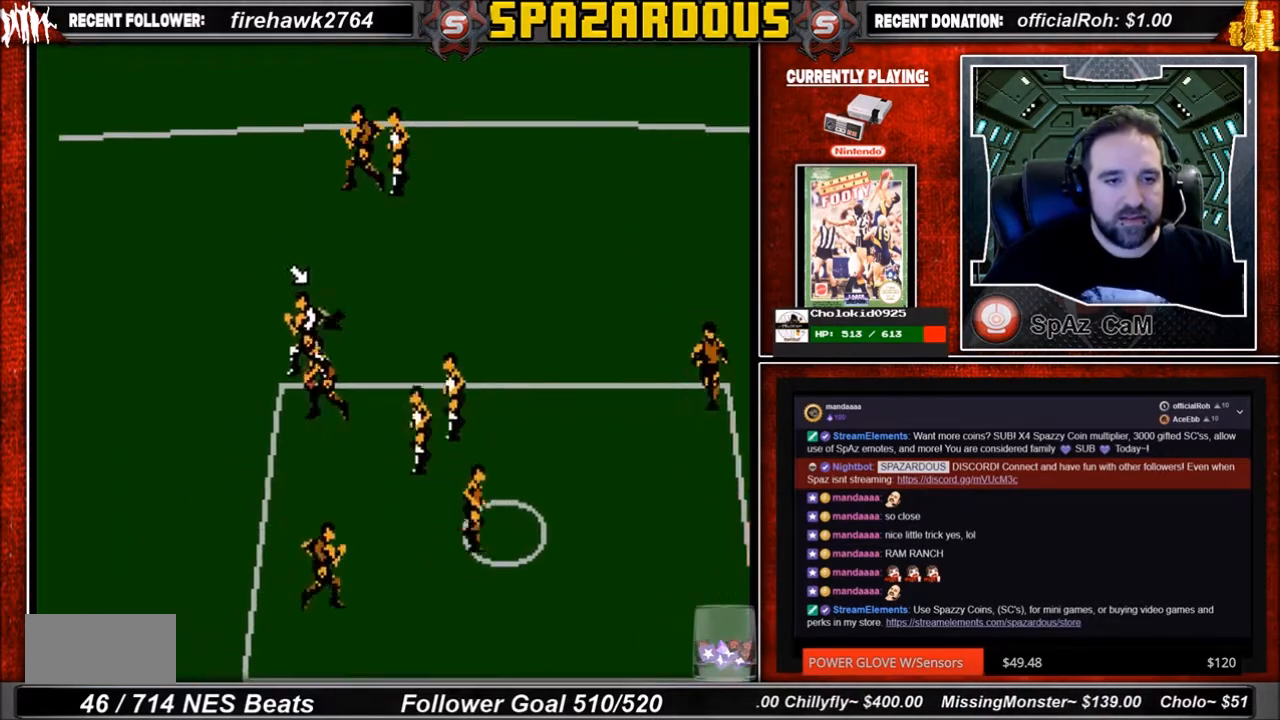
{"buttons": ["DPAD_DOWN"], "events": [[266, "DPAD_LEFT", "up"]]}
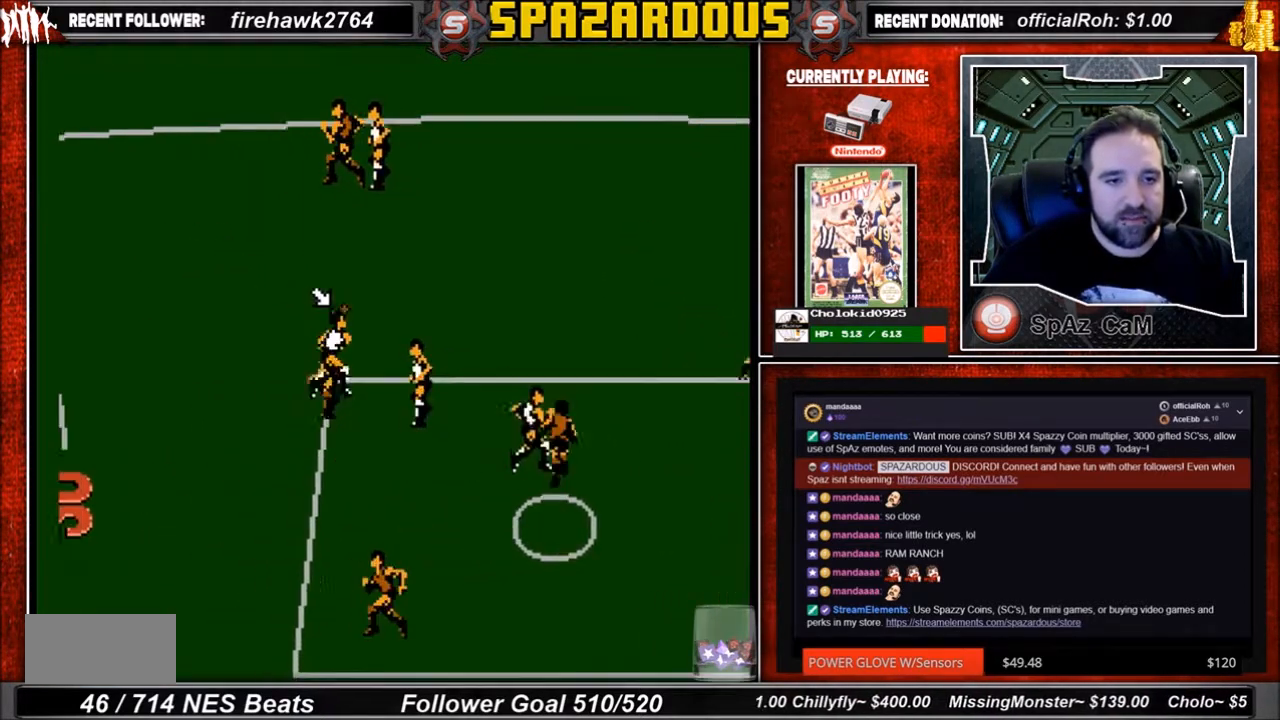
{"buttons": ["DPAD_LEFT"], "events": [[33, "DPAD_LEFT", "down"], [300, "DPAD_DOWN", "up"]]}
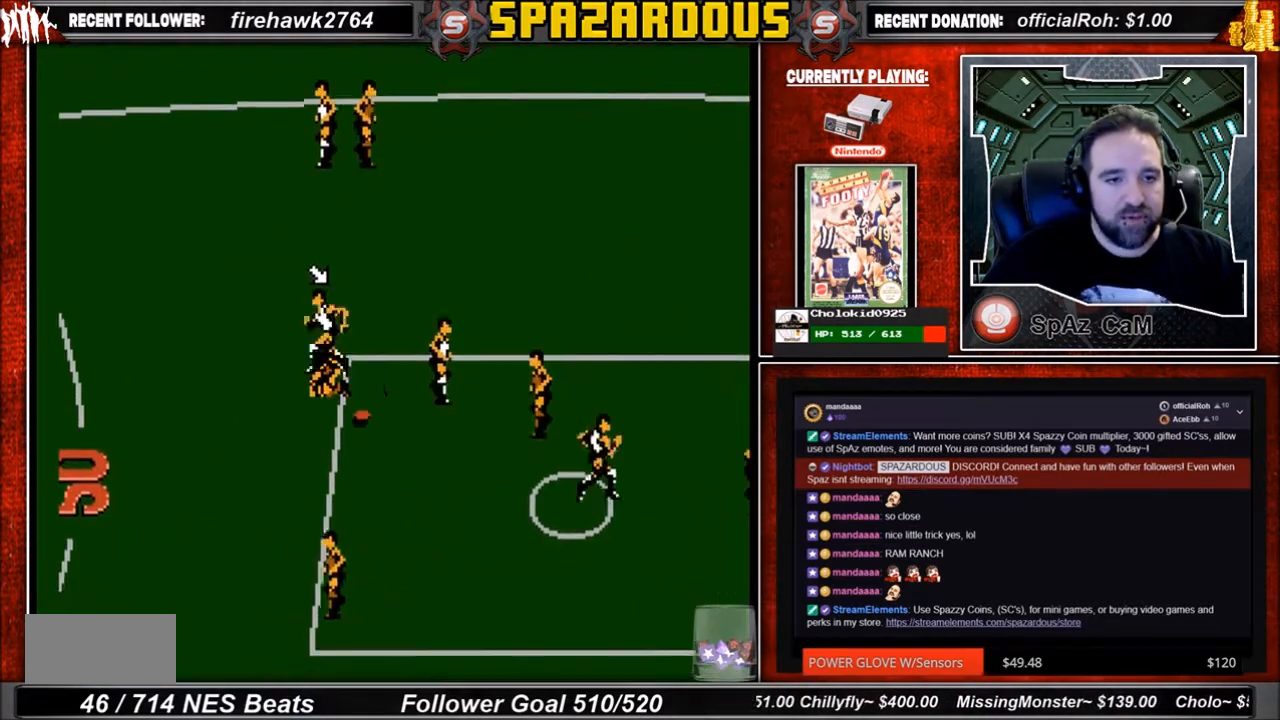
{"buttons": ["DPAD_DOWN", "DPAD_RIGHT"], "events": [[133, "DPAD_DOWN", "down"], [200, "DPAD_LEFT", "up"], [300, "DPAD_RIGHT", "down"]]}
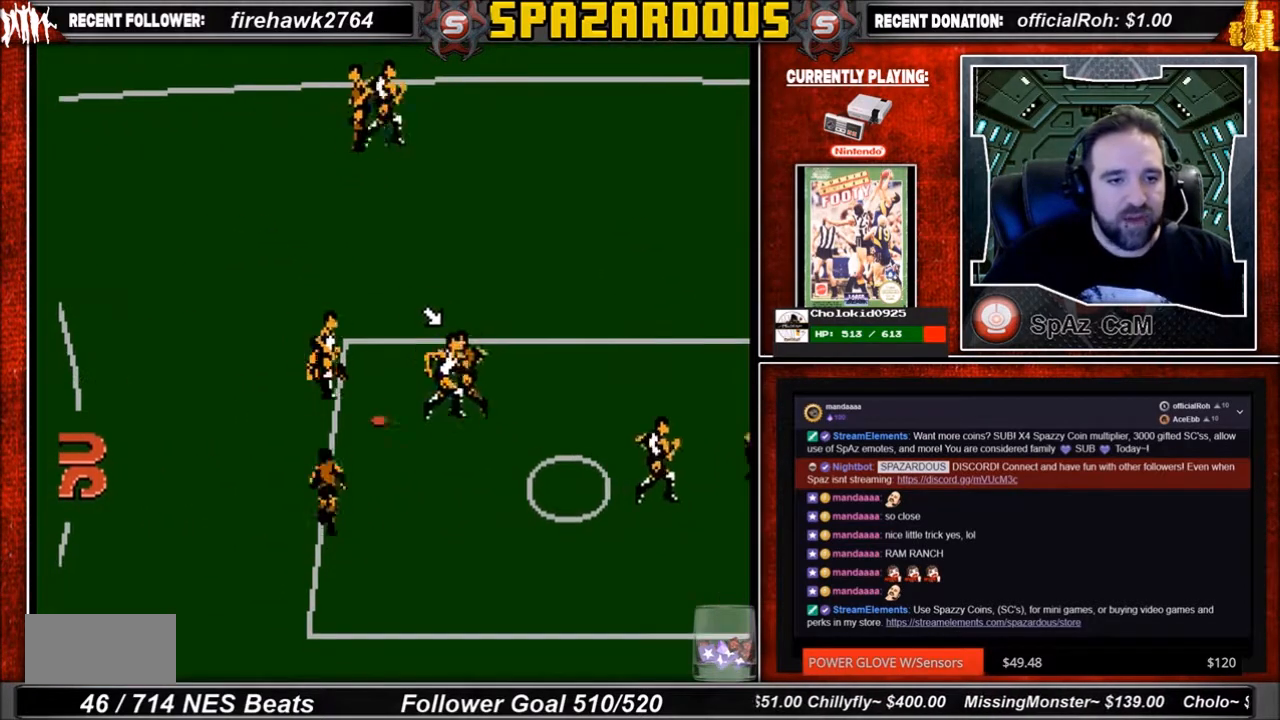
{"buttons": ["DPAD_RIGHT"], "events": [[467, "DPAD_DOWN", "up"]]}
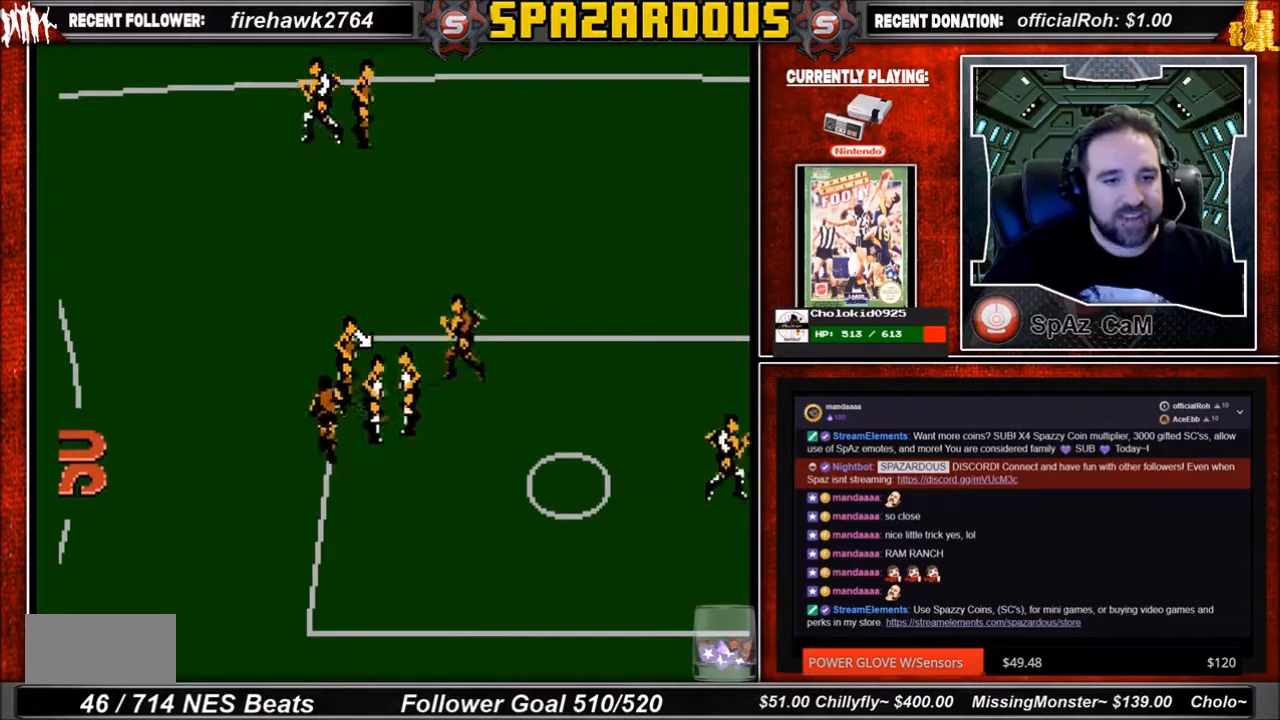
{"buttons": ["B", "DPAD_RIGHT"], "events": [[66, "B", "down"], [300, "B", "up"], [367, "B", "down"]]}
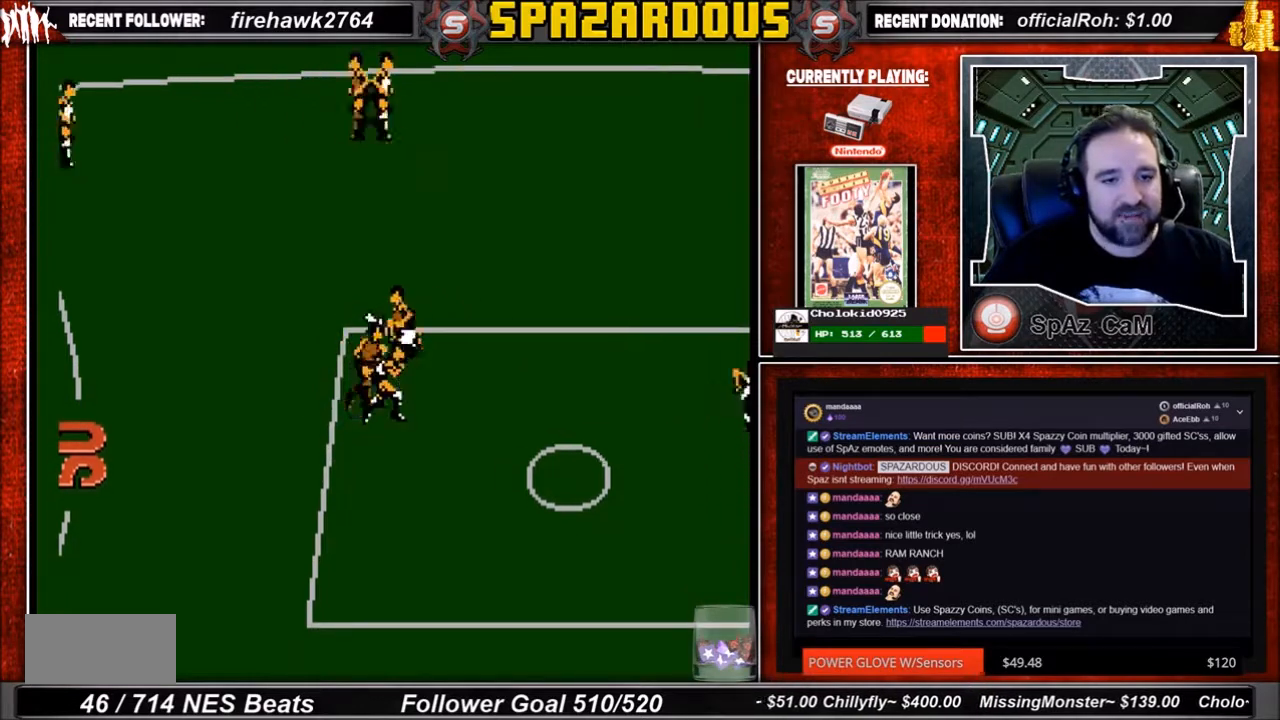
{"buttons": ["B", "DPAD_RIGHT"], "events": [[33, "B", "up"], [467, "B", "down"]]}
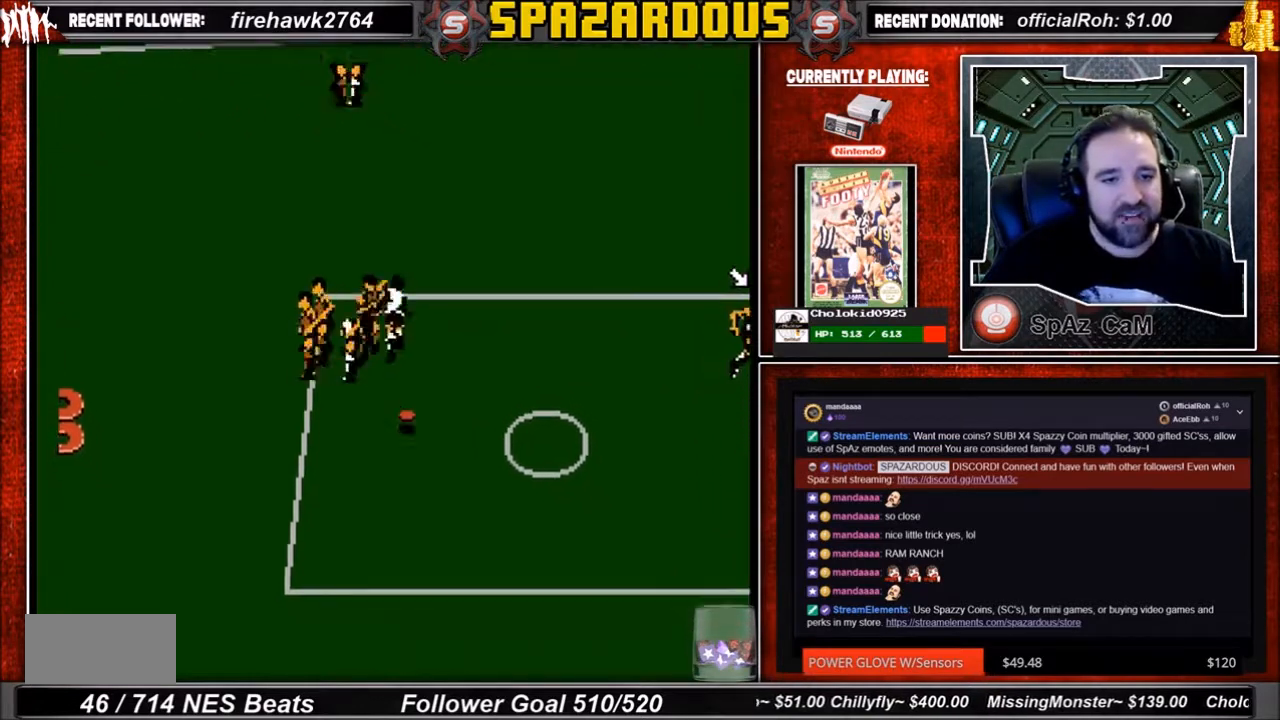
{"buttons": ["DPAD_DOWN", "DPAD_RIGHT"], "events": [[133, "B", "up"], [233, "DPAD_DOWN", "down"]]}
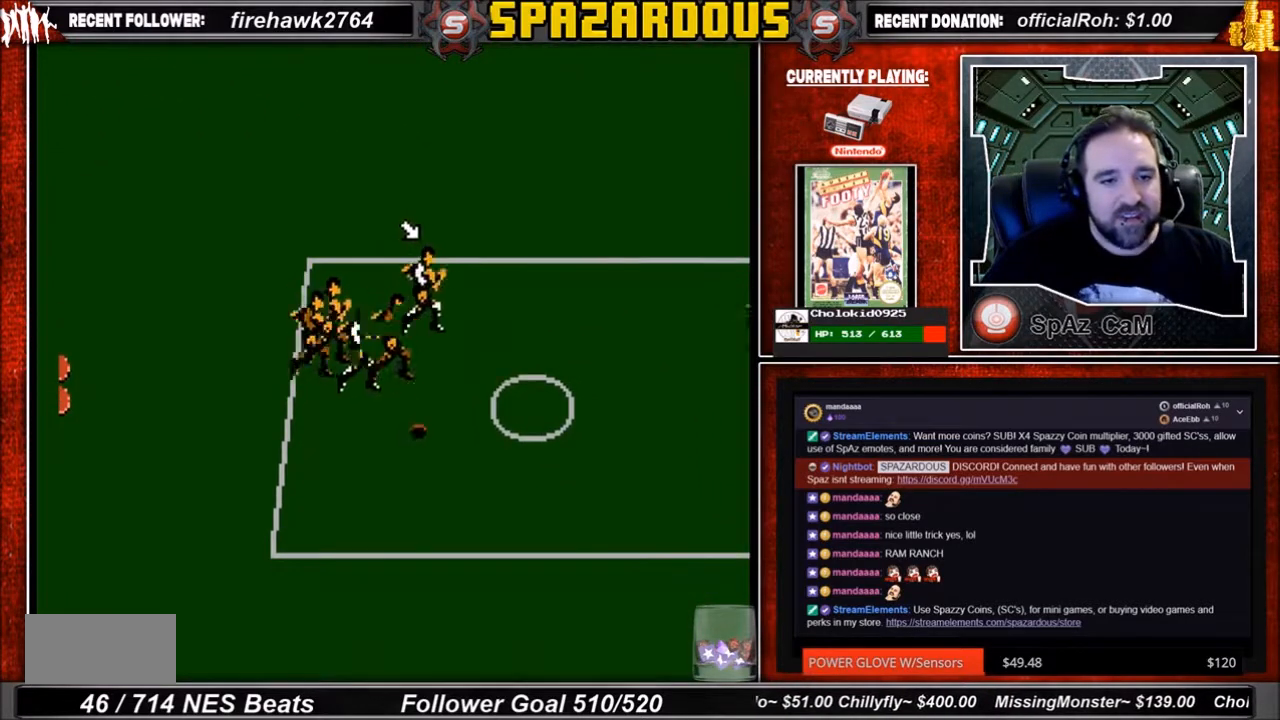
{"buttons": ["DPAD_DOWN", "DPAD_RIGHT"], "events": []}
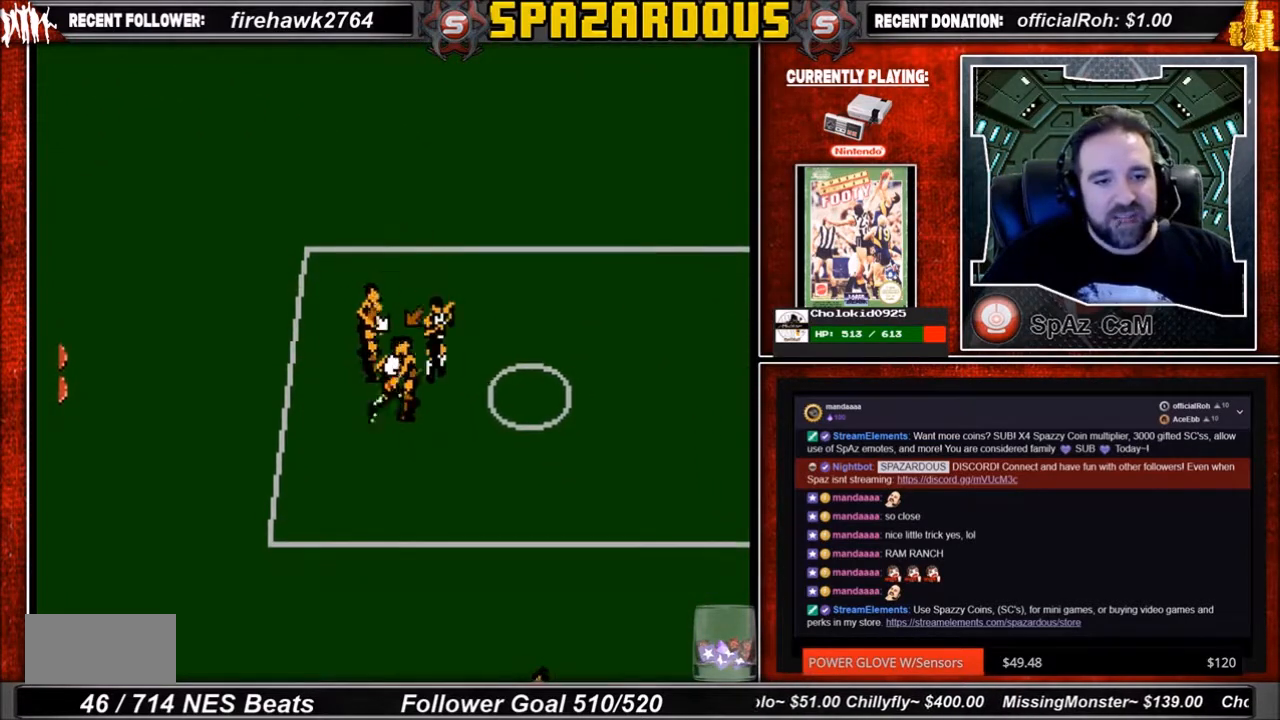
{"buttons": ["DPAD_RIGHT"], "events": [[133, "DPAD_DOWN", "up"]]}
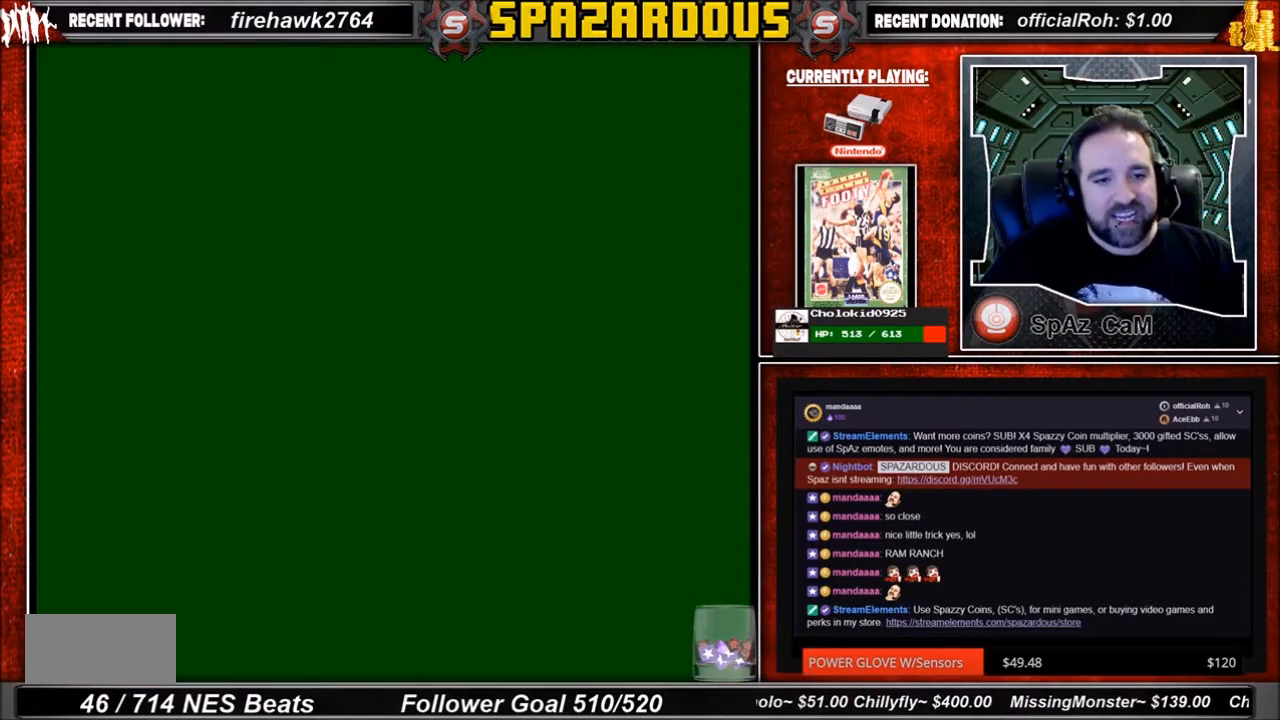
{"buttons": [], "events": [[467, "DPAD_RIGHT", "up"]]}
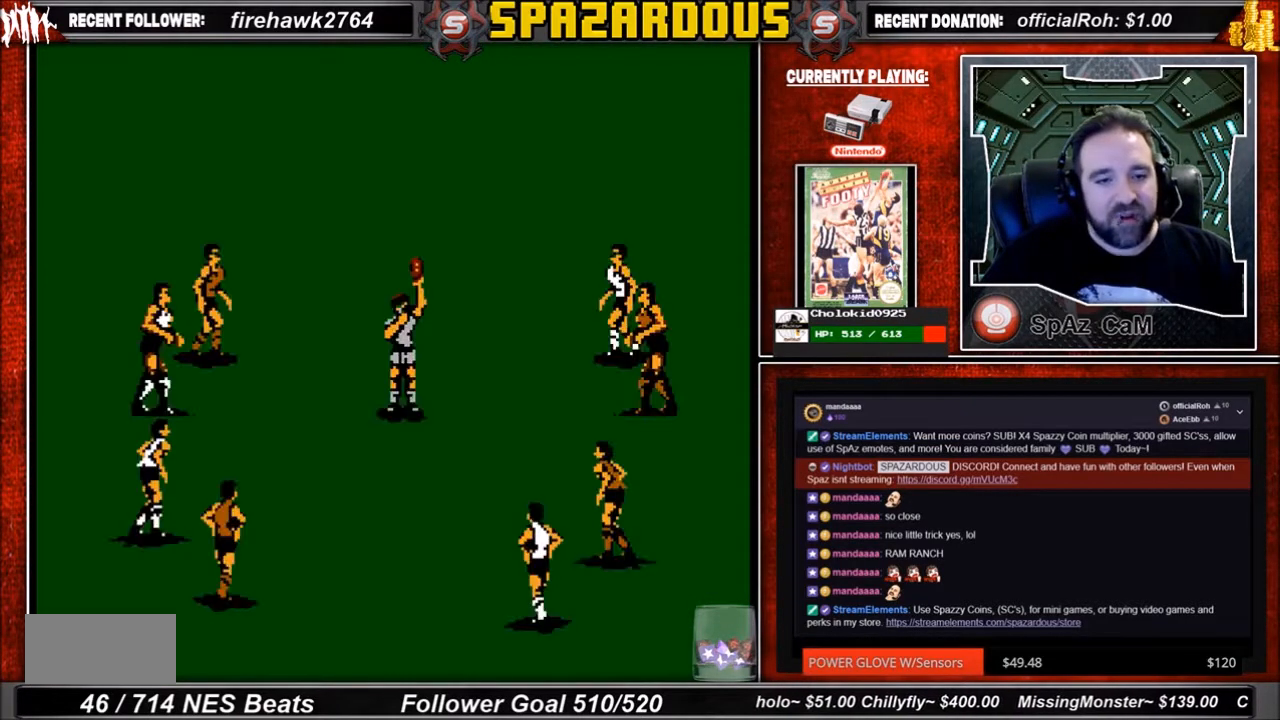
{"buttons": [], "events": []}
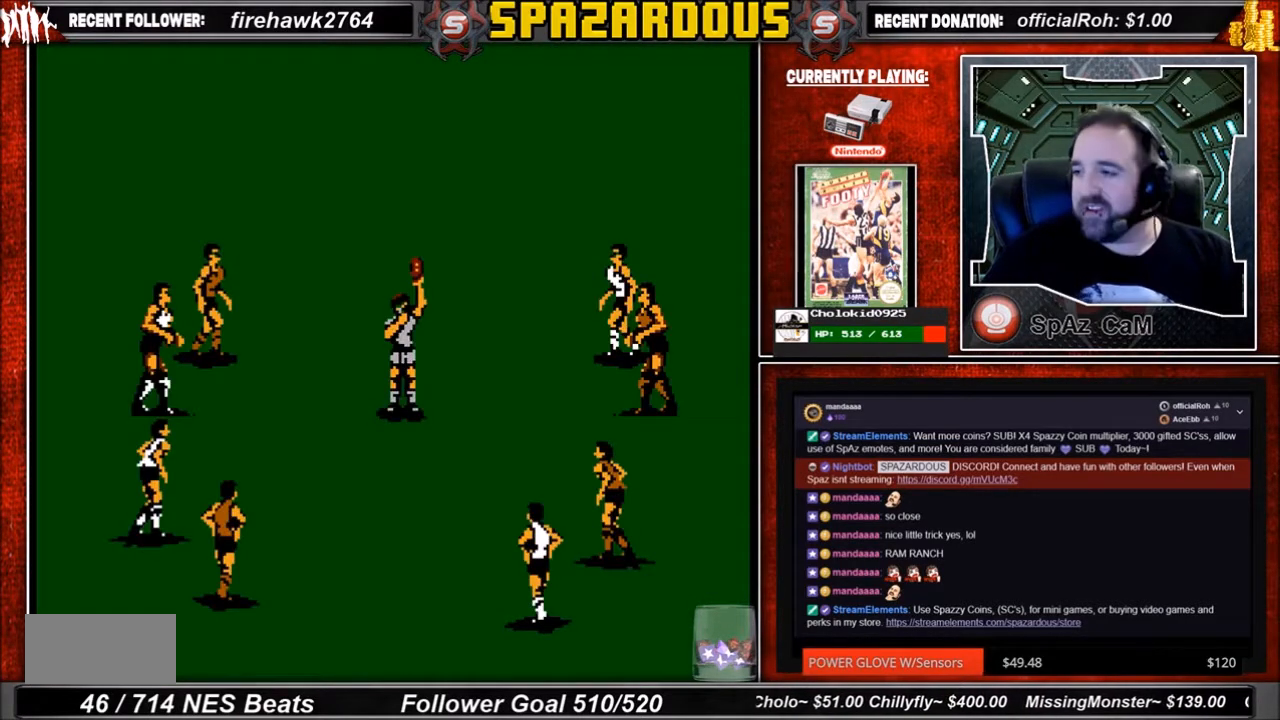
{"buttons": [], "events": []}
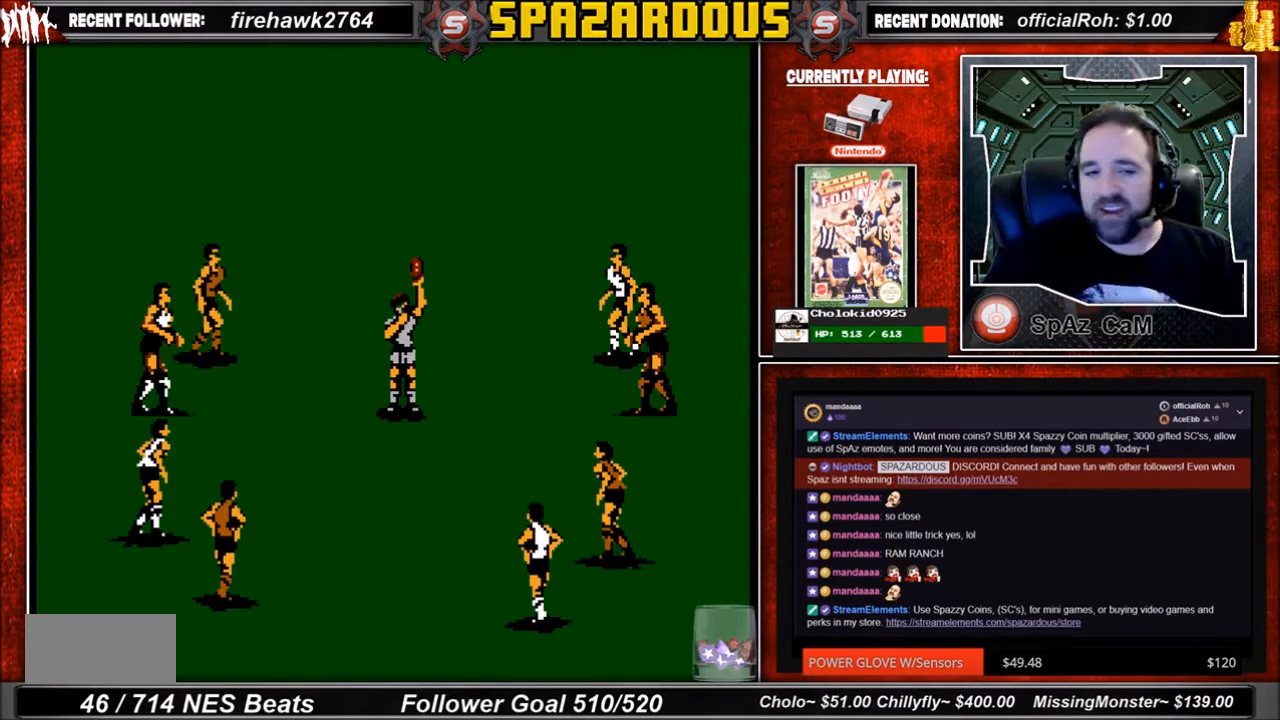
{"buttons": [], "events": []}
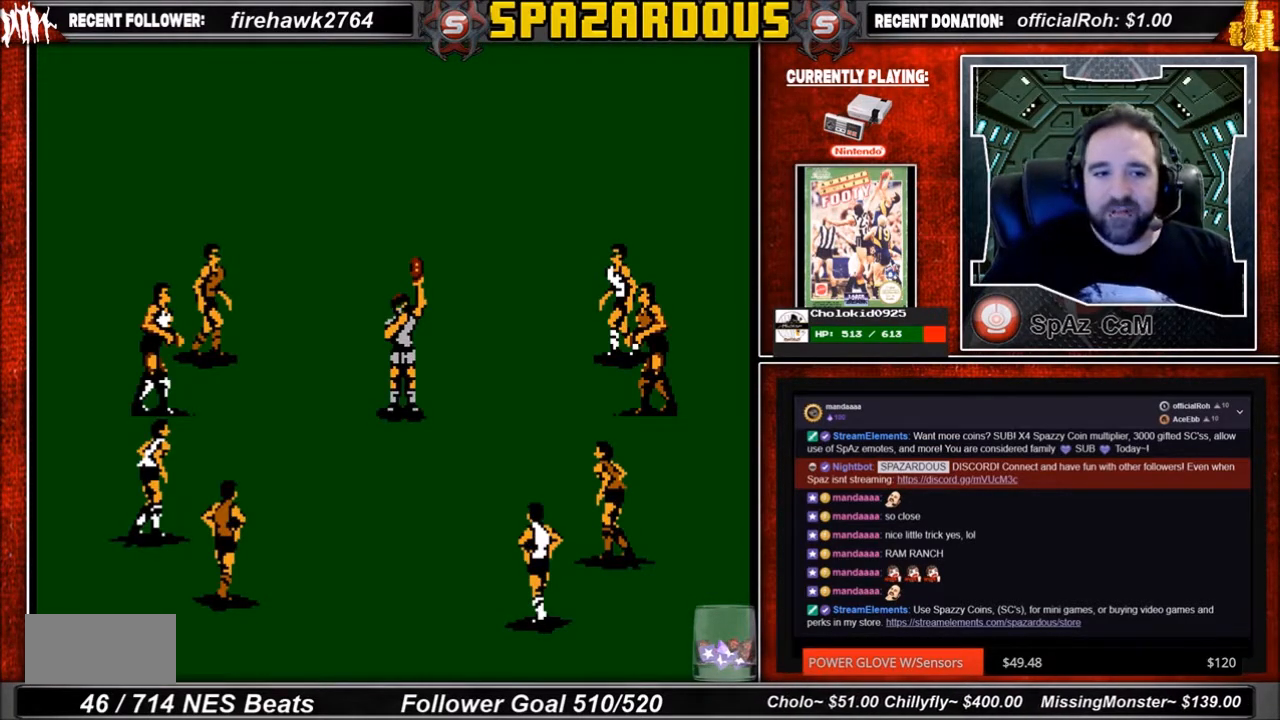
{"buttons": [], "events": []}
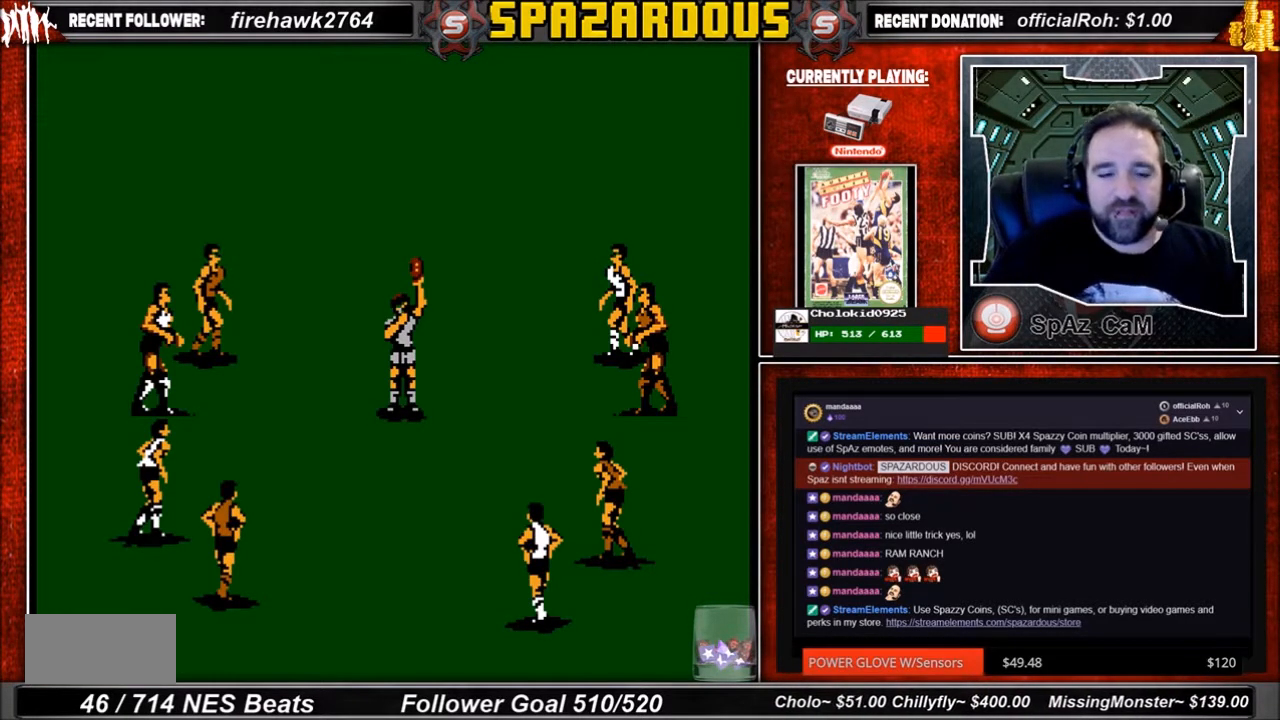
{"buttons": [], "events": []}
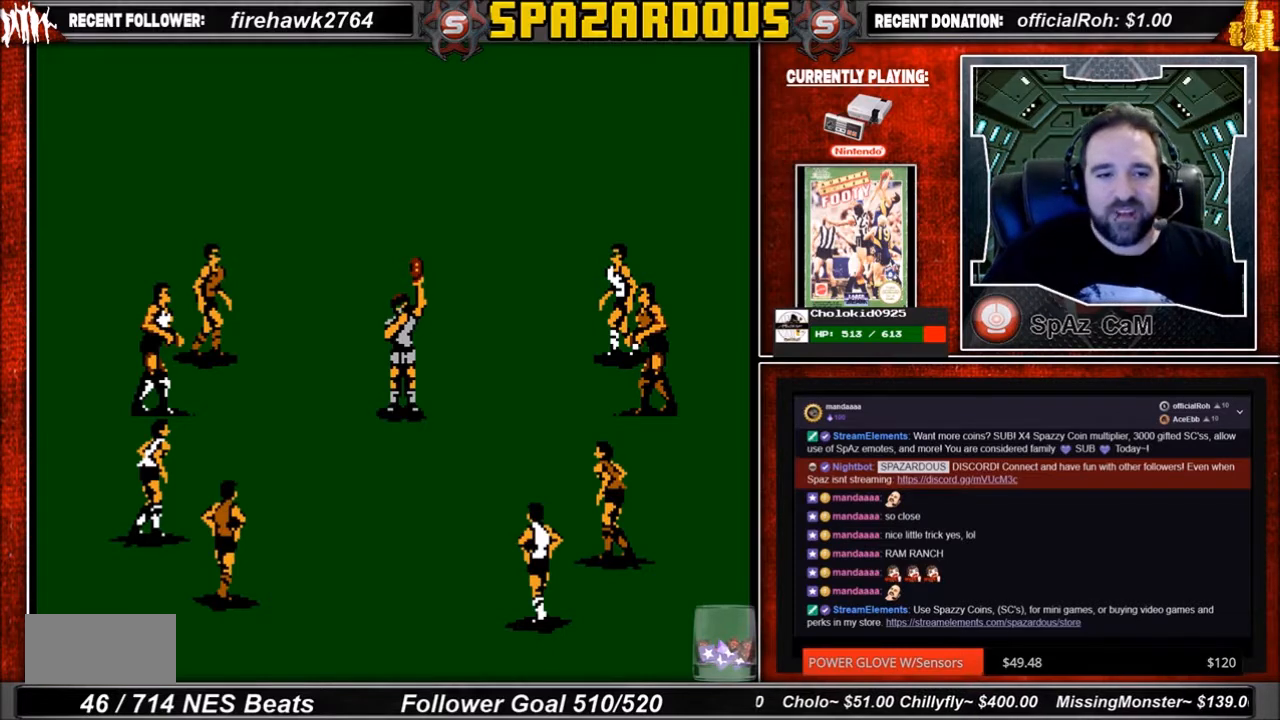
{"buttons": [], "events": []}